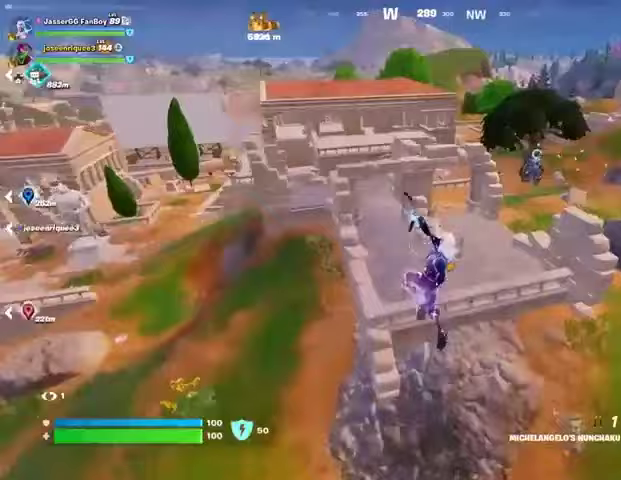
Gameplay with a controller (PlayStation layout); each line is a JSON object with the inputs held at the frame after it. "events" lists button and stick changes between this image and that frame as [ms after this image, input, new state], when the widget could be followed in between.
{"buttons": [], "left_stick": "up", "right_stick": "center", "events": [[200, "right_stick", "up-right"], [233, "R1", "down"], [300, "R1", "up"], [367, "R1", "down"], [367, "right_stick", "center"], [433, "R1", "up"]]}
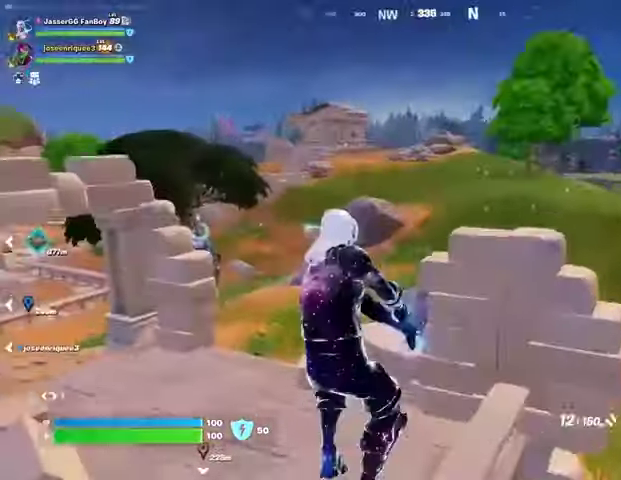
{"buttons": ["CROSS"], "left_stick": "up", "right_stick": "center", "events": [[167, "SQUARE", "down"], [267, "SQUARE", "up"], [333, "SQUARE", "down"], [400, "SQUARE", "up"], [500, "CROSS", "down"]]}
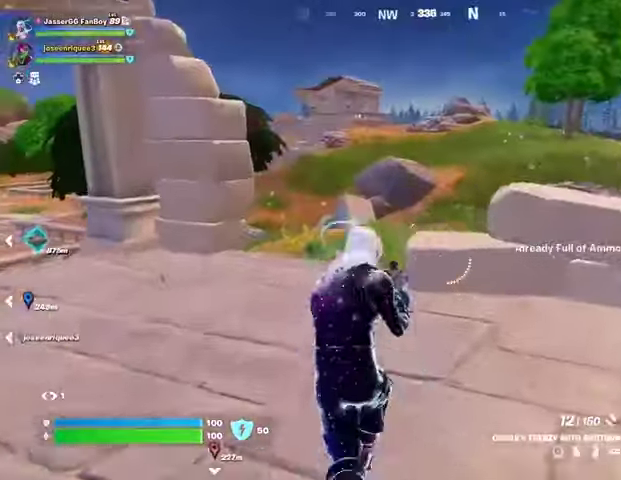
{"buttons": [], "left_stick": "center", "right_stick": "left", "events": [[67, "CROSS", "up"], [100, "right_stick", "left"], [167, "right_stick", "center"], [300, "R1", "down"], [333, "left_stick", "center"], [400, "R1", "up"], [467, "right_stick", "left"]]}
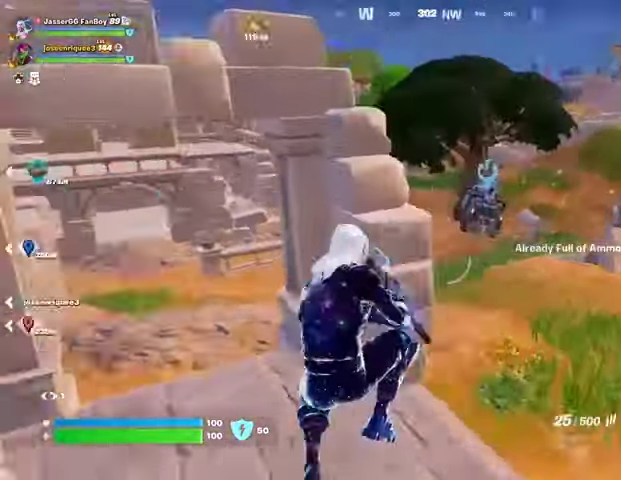
{"buttons": ["SQUARE"], "left_stick": "up-right", "right_stick": "center", "events": [[33, "left_stick", "up-right"], [67, "right_stick", "center"], [133, "SQUARE", "down"], [200, "SQUARE", "up"], [300, "SQUARE", "down"], [367, "SQUARE", "up"], [400, "SQUARE", "down"]]}
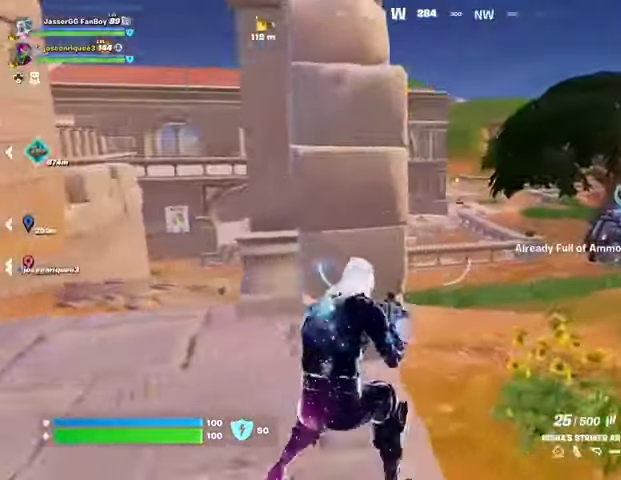
{"buttons": [], "left_stick": "up", "right_stick": "center", "events": [[33, "SQUARE", "up"], [100, "CROSS", "down"], [167, "CROSS", "up"], [200, "right_stick", "left"], [267, "right_stick", "center"], [433, "left_stick", "up"]]}
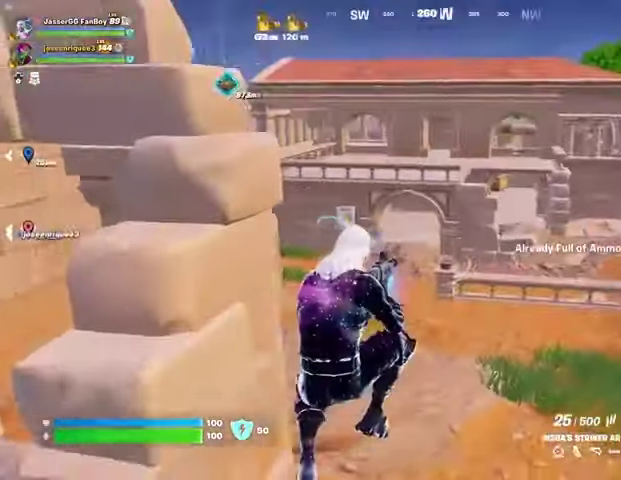
{"buttons": ["L3"], "left_stick": "up", "right_stick": "center", "events": [[33, "L1", "down"], [133, "L1", "up"], [133, "TRIANGLE", "down"], [233, "R1", "down"], [233, "TRIANGLE", "up"], [300, "TRIANGLE", "down"], [333, "R1", "up"], [333, "TRIANGLE", "up"], [400, "R1", "down"], [400, "TRIANGLE", "down"], [467, "R1", "up"], [467, "TRIANGLE", "up"], [500, "L3", "down"]]}
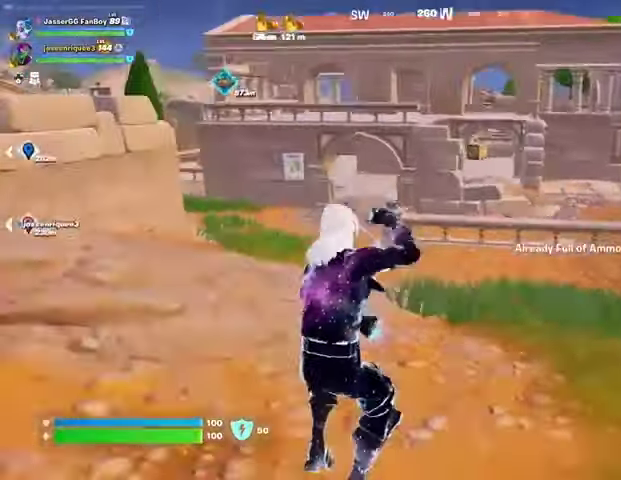
{"buttons": [], "left_stick": "up", "right_stick": "center", "events": [[67, "L3", "up"], [100, "R1", "down"], [133, "right_stick", "up"], [167, "left_stick", "up-left"], [200, "R1", "up"], [200, "right_stick", "center"], [233, "L1", "down"], [333, "L1", "up"], [400, "CROSS", "down"], [400, "L1", "down"], [467, "CROSS", "up"], [467, "L1", "up"], [500, "left_stick", "up"]]}
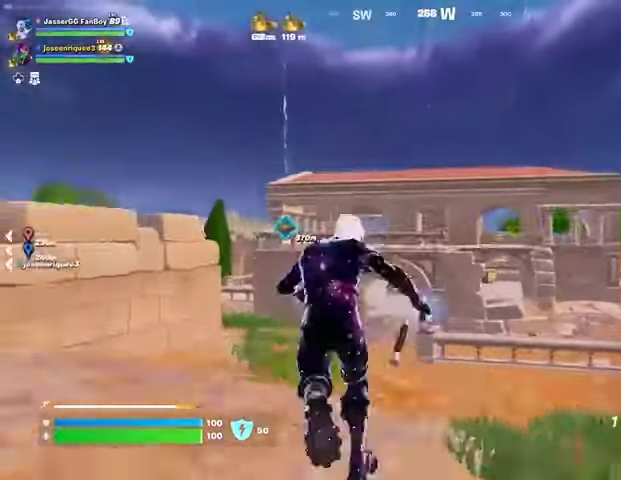
{"buttons": [], "left_stick": "up", "right_stick": "up", "events": [[167, "right_stick", "up"], [200, "L2", "down"], [267, "right_stick", "center"], [300, "L2", "up"], [500, "right_stick", "up"]]}
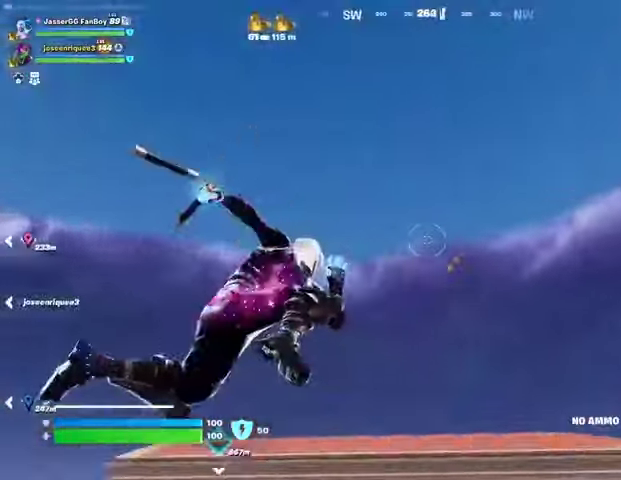
{"buttons": [], "left_stick": "down", "right_stick": "center", "events": [[100, "right_stick", "center"], [200, "right_stick", "down"], [333, "left_stick", "down"], [467, "right_stick", "center"]]}
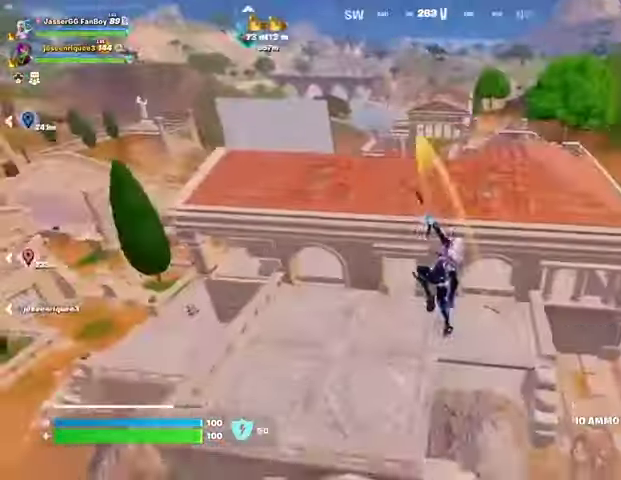
{"buttons": [], "left_stick": "up-left", "right_stick": "up-right", "events": [[233, "left_stick", "up-left"], [500, "right_stick", "up-right"]]}
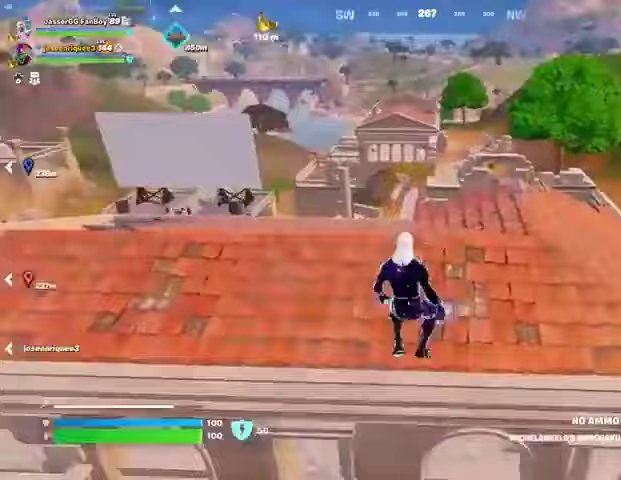
{"buttons": [], "left_stick": "up-left", "right_stick": "center", "events": [[267, "right_stick", "center"]]}
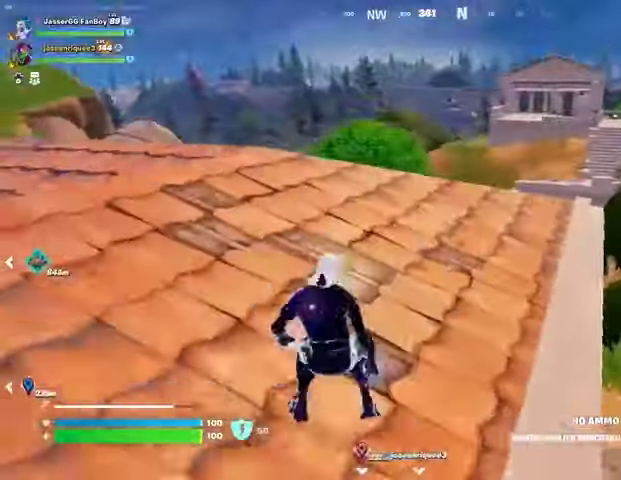
{"buttons": [], "left_stick": "up", "right_stick": "left", "events": [[33, "CROSS", "down"], [33, "R1", "down"], [67, "CROSS", "up"], [167, "R1", "up"], [300, "right_stick", "left"], [367, "left_stick", "up"]]}
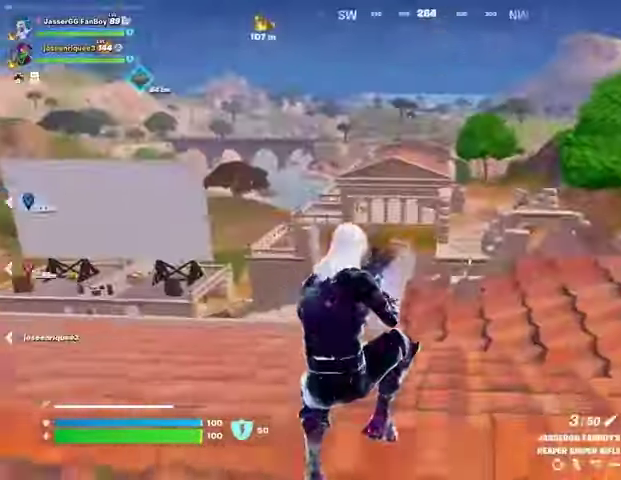
{"buttons": [], "left_stick": "up-left", "right_stick": "center", "events": [[33, "right_stick", "center"], [200, "right_stick", "left"], [333, "left_stick", "up-left"], [333, "right_stick", "center"]]}
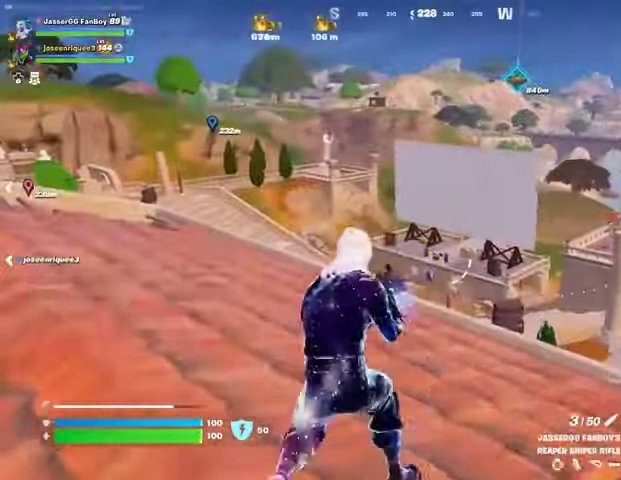
{"buttons": [], "left_stick": "up-left", "right_stick": "center", "events": [[300, "CROSS", "down"], [433, "CROSS", "up"]]}
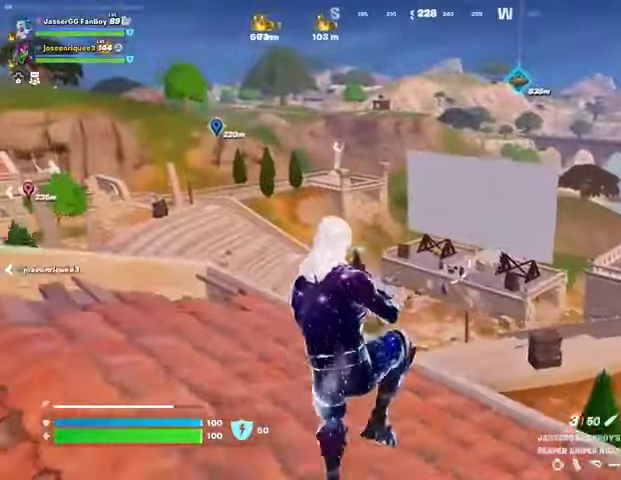
{"buttons": [], "left_stick": "up", "right_stick": "center", "events": [[267, "right_stick", "left"], [333, "left_stick", "up"], [400, "right_stick", "center"]]}
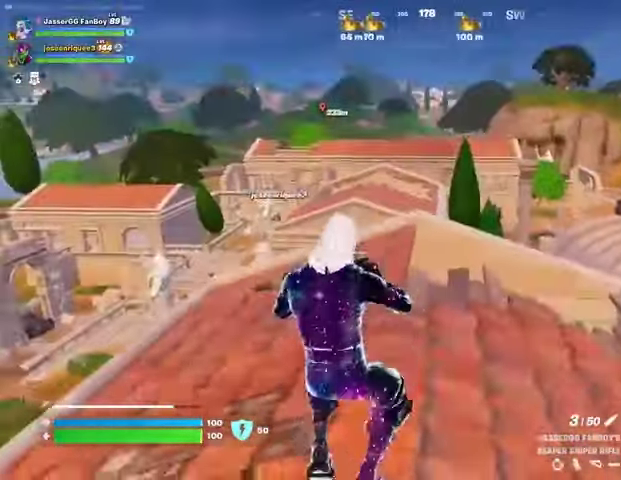
{"buttons": [], "left_stick": "up", "right_stick": "center", "events": [[133, "CROSS", "down"], [200, "left_stick", "center"], [233, "CROSS", "up"], [367, "left_stick", "up"]]}
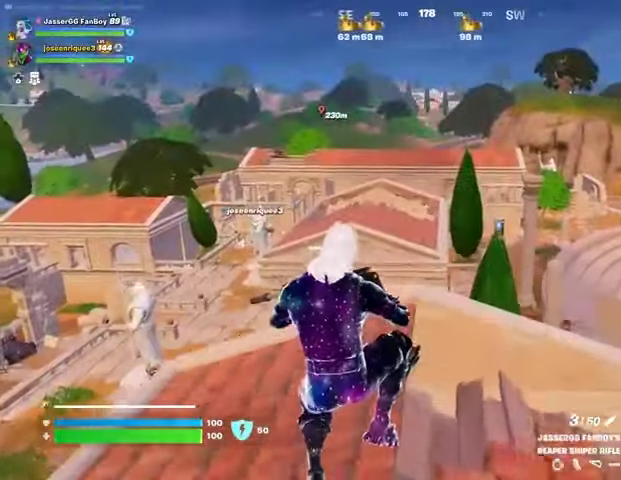
{"buttons": [], "left_stick": "up", "right_stick": "left", "events": [[500, "right_stick", "left"]]}
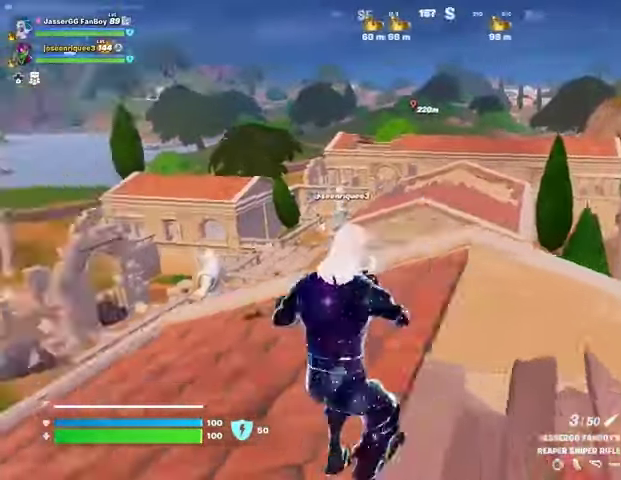
{"buttons": [], "left_stick": "down-left", "right_stick": "center", "events": [[133, "left_stick", "down-left"], [133, "right_stick", "center"], [300, "CROSS", "down"], [367, "CROSS", "up"]]}
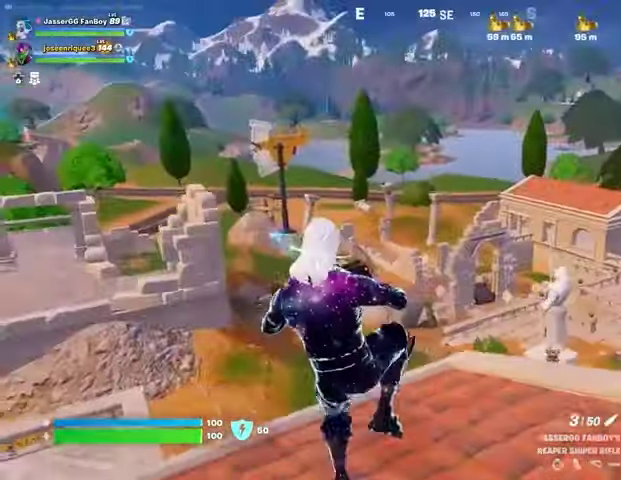
{"buttons": [], "left_stick": "down-right", "right_stick": "center", "events": [[300, "right_stick", "right"], [333, "left_stick", "down-right"], [433, "right_stick", "center"]]}
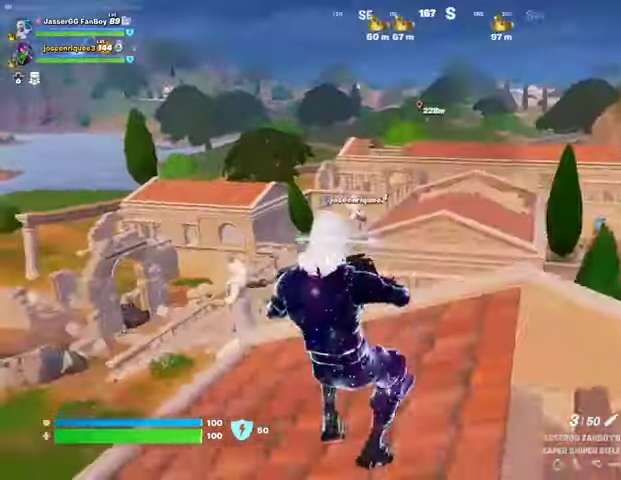
{"buttons": [], "left_stick": "right", "right_stick": "right", "events": [[200, "right_stick", "right"], [267, "CROSS", "down"], [300, "left_stick", "right"], [367, "CROSS", "up"]]}
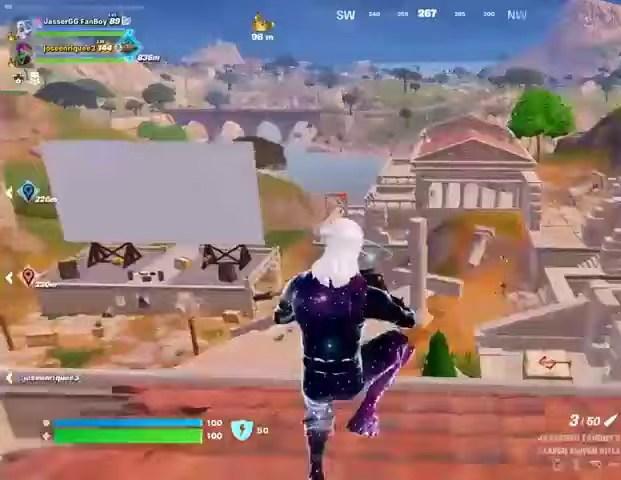
{"buttons": [], "left_stick": "right", "right_stick": "right", "events": [[33, "right_stick", "center"], [500, "right_stick", "right"]]}
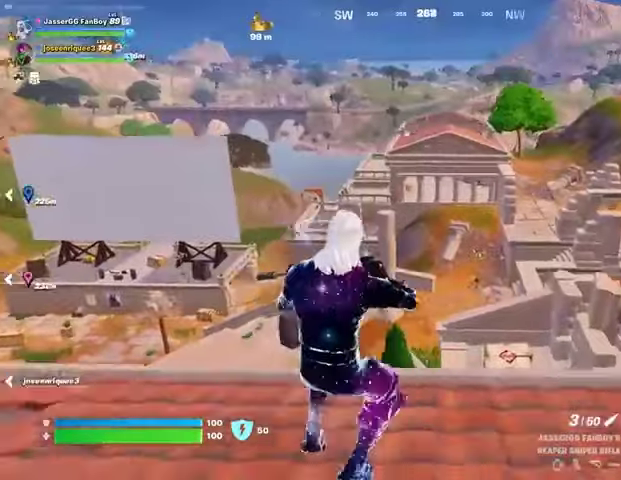
{"buttons": [], "left_stick": "right", "right_stick": "center", "events": [[33, "R1", "down"], [100, "R1", "up"], [100, "right_stick", "center"], [367, "CROSS", "down"], [400, "CROSS", "up"], [400, "SQUARE", "down"], [467, "SQUARE", "up"]]}
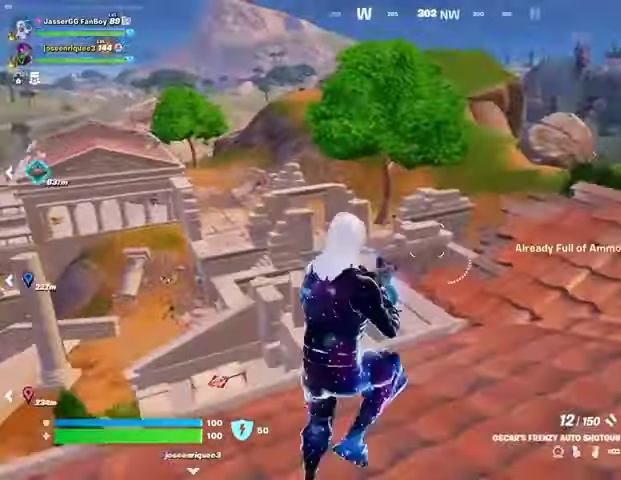
{"buttons": [], "left_stick": "up-right", "right_stick": "center", "events": [[33, "SQUARE", "down"], [133, "SQUARE", "up"], [133, "left_stick", "up-right"], [300, "right_stick", "right"], [467, "right_stick", "center"]]}
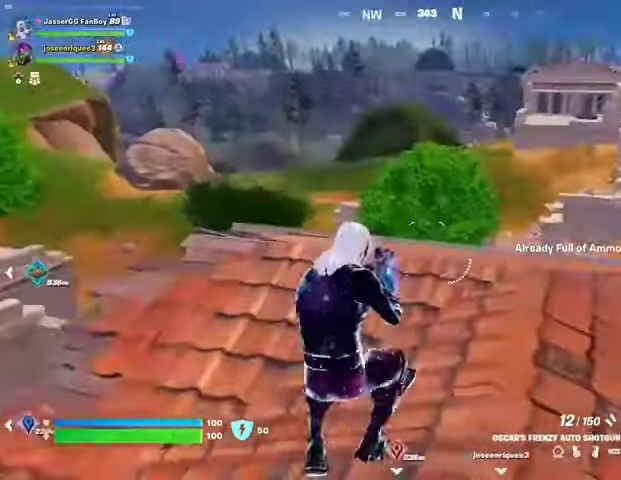
{"buttons": ["SQUARE"], "left_stick": "up-right", "right_stick": "center", "events": [[233, "R1", "down"], [333, "CROSS", "down"], [333, "R1", "up"], [400, "CROSS", "up"], [500, "SQUARE", "down"]]}
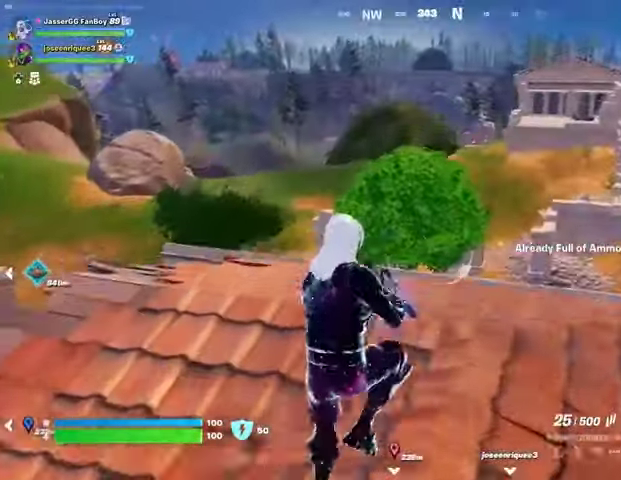
{"buttons": [], "left_stick": "up-right", "right_stick": "left", "events": [[100, "SQUARE", "up"], [200, "SQUARE", "down"], [233, "SQUARE", "up"], [300, "SQUARE", "down"], [400, "SQUARE", "up"], [467, "right_stick", "left"]]}
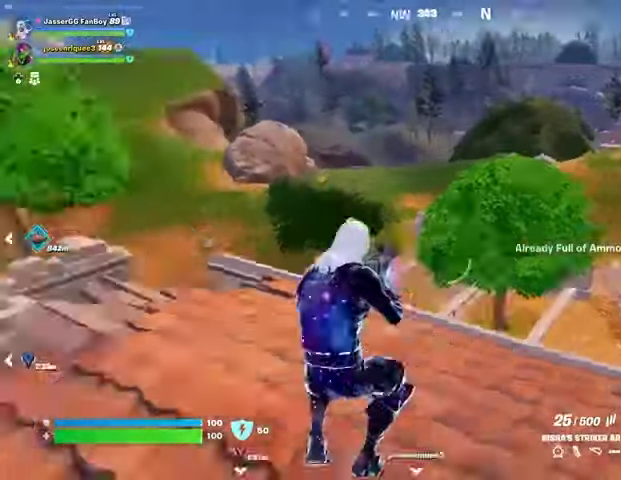
{"buttons": ["TRIANGLE", "R1"], "left_stick": "up-right", "right_stick": "center", "events": [[233, "right_stick", "center"], [267, "L1", "down"], [333, "TRIANGLE", "down"], [367, "L1", "up"], [400, "TRIANGLE", "up"], [433, "R1", "down"], [500, "TRIANGLE", "down"]]}
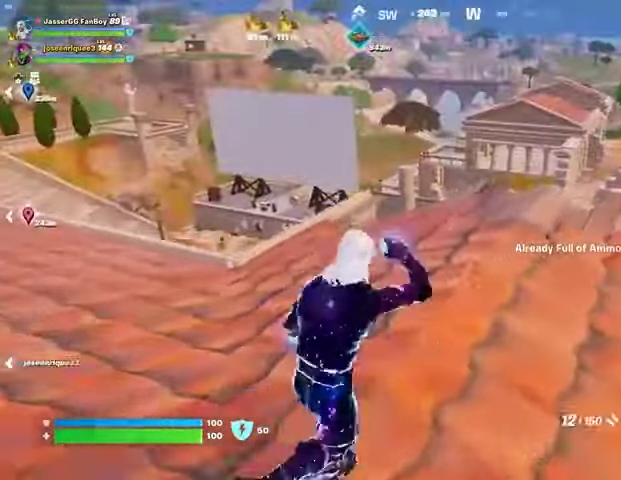
{"buttons": [], "left_stick": "up-left", "right_stick": "left", "events": [[67, "R1", "up"], [67, "TRIANGLE", "up"], [167, "left_stick", "up"], [367, "left_stick", "up-left"], [367, "right_stick", "left"]]}
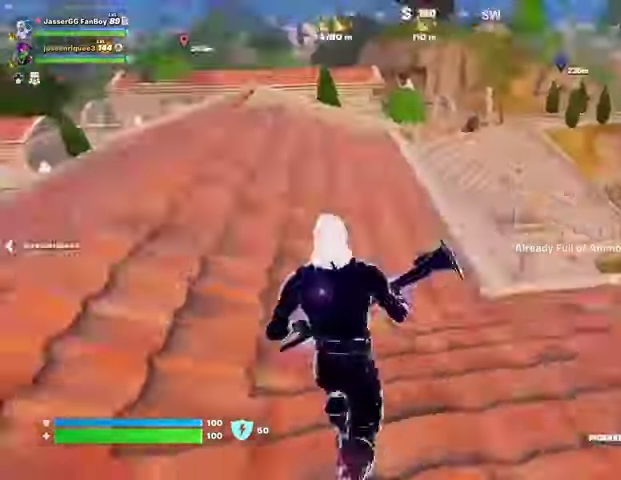
{"buttons": [], "left_stick": "up", "right_stick": "center", "events": [[233, "left_stick", "up"], [267, "right_stick", "center"]]}
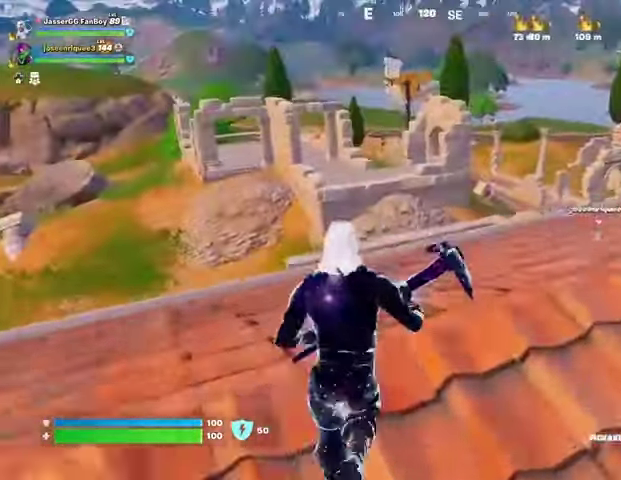
{"buttons": [], "left_stick": "up-right", "right_stick": "center", "events": [[33, "left_stick", "up-right"], [200, "CROSS", "down"], [300, "CROSS", "up"]]}
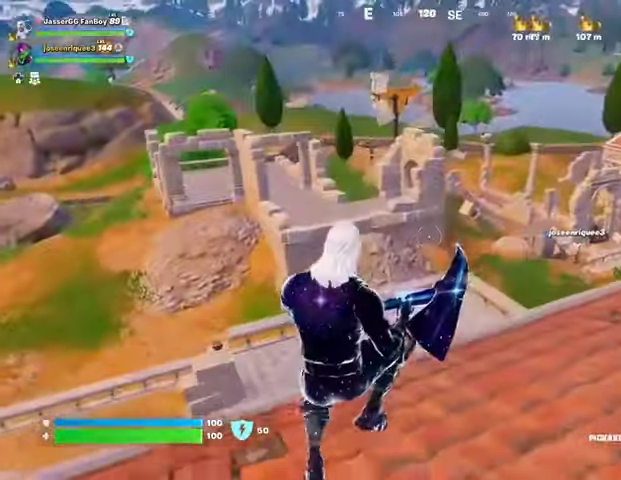
{"buttons": [], "left_stick": "up-right", "right_stick": "center", "events": []}